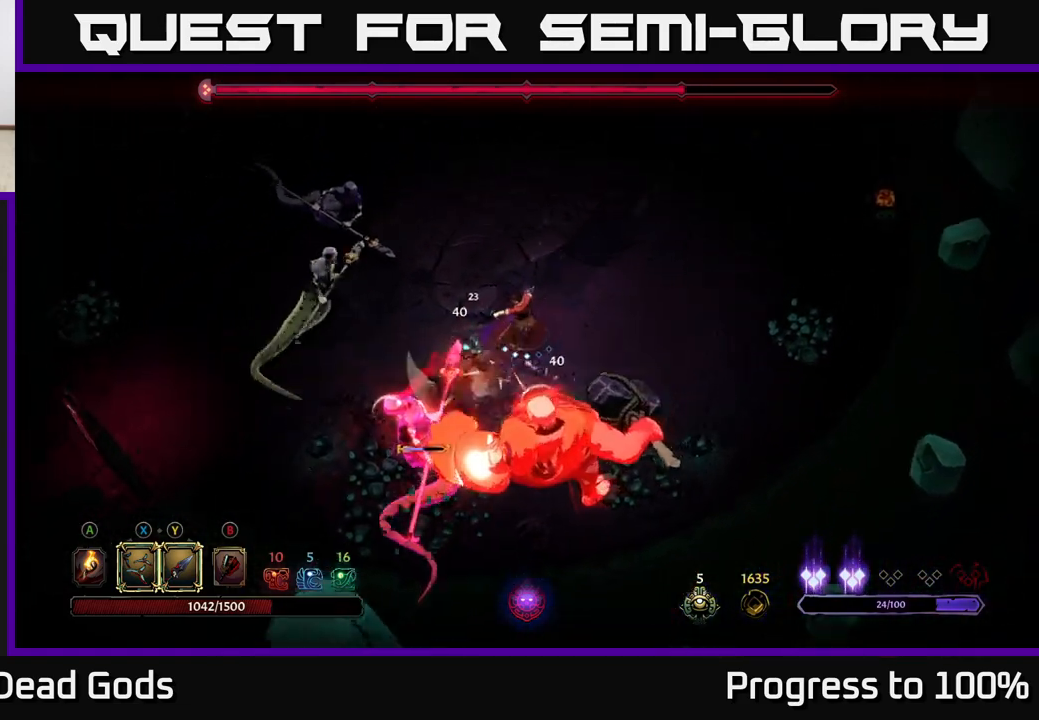
Gameplay with a controller (Xbox layout); each line is a JSON object with the inputs held at the frame after it. "events" lists button and stick changes between this image and that frame as [ms after this image, input, new state], when the widget could be followed in between.
{"buttons": [], "left_stick": "up-right", "right_stick": "center", "events": [[67, "left_stick", "up-right"]]}
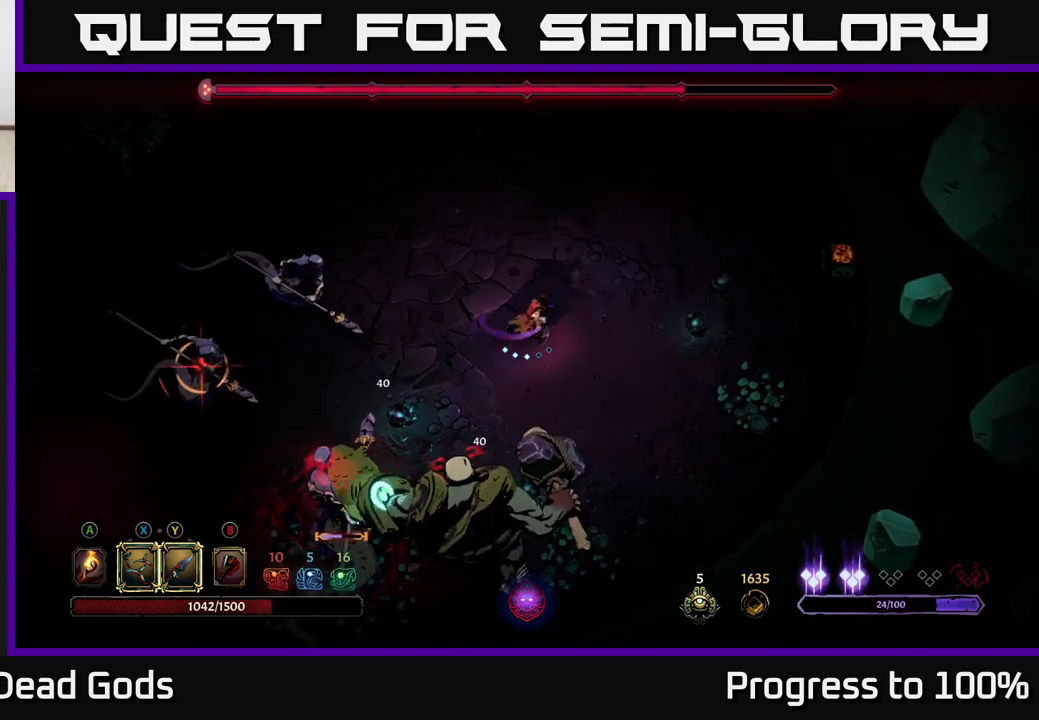
{"buttons": [], "left_stick": "down-left", "right_stick": "center", "events": [[33, "left_stick", "up"], [200, "left_stick", "left"], [283, "left_stick", "down-left"], [333, "R2", "down"], [483, "R2", "up"]]}
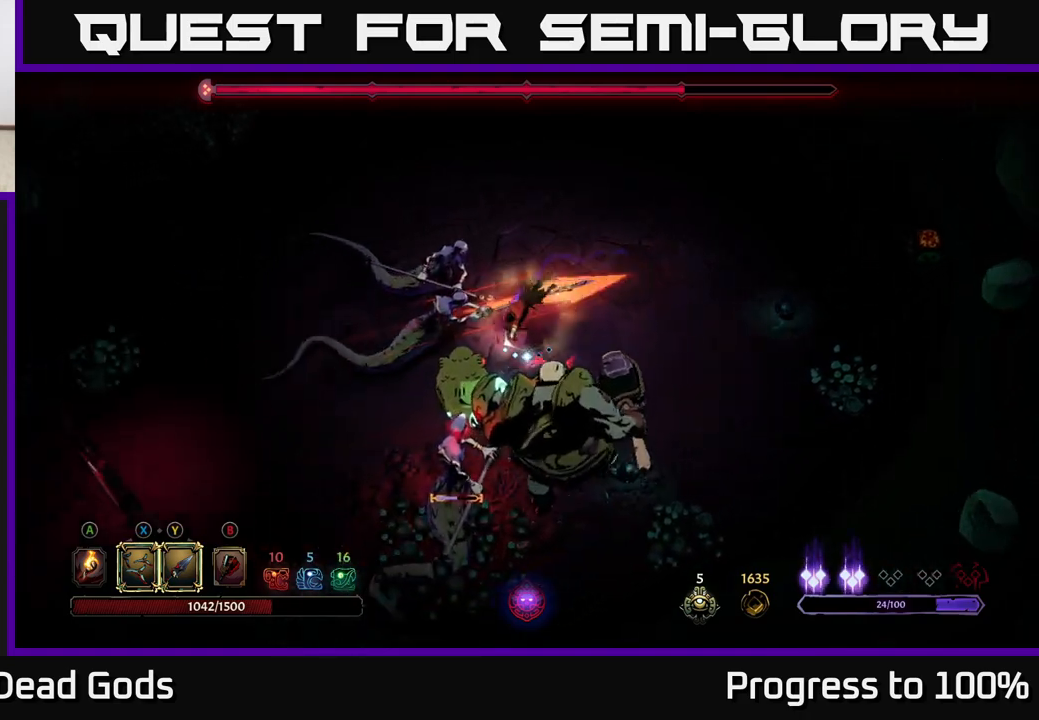
{"buttons": ["Y"], "left_stick": "down", "right_stick": "center", "events": [[333, "Y", "down"], [367, "left_stick", "down"]]}
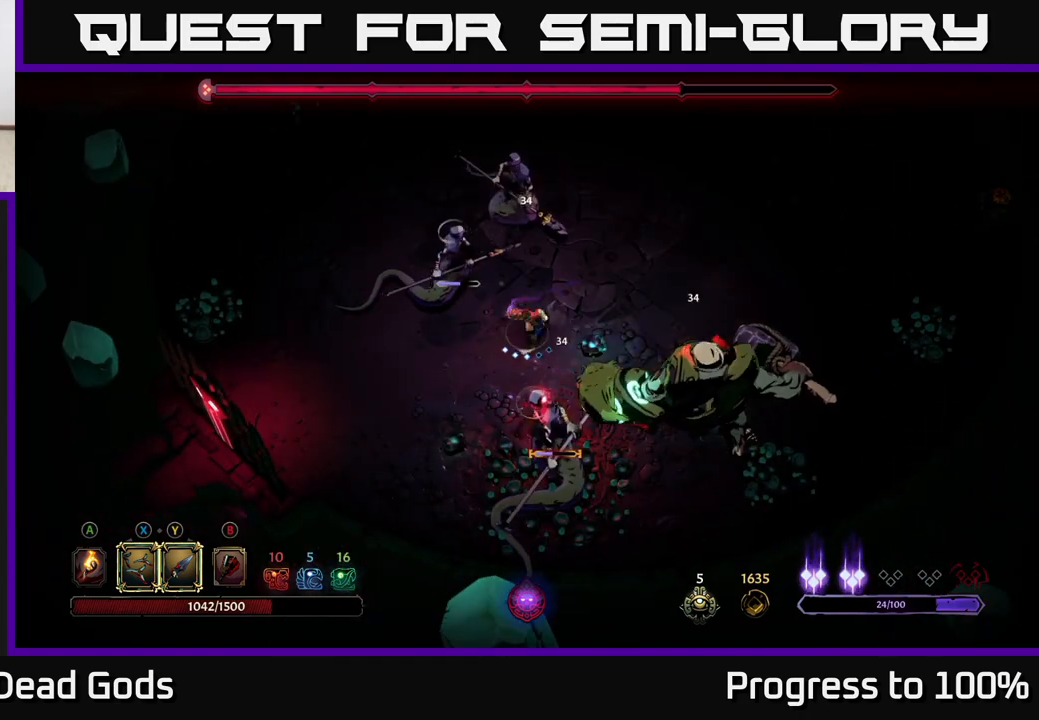
{"buttons": [], "left_stick": "down", "right_stick": "center", "events": [[183, "Y", "up"]]}
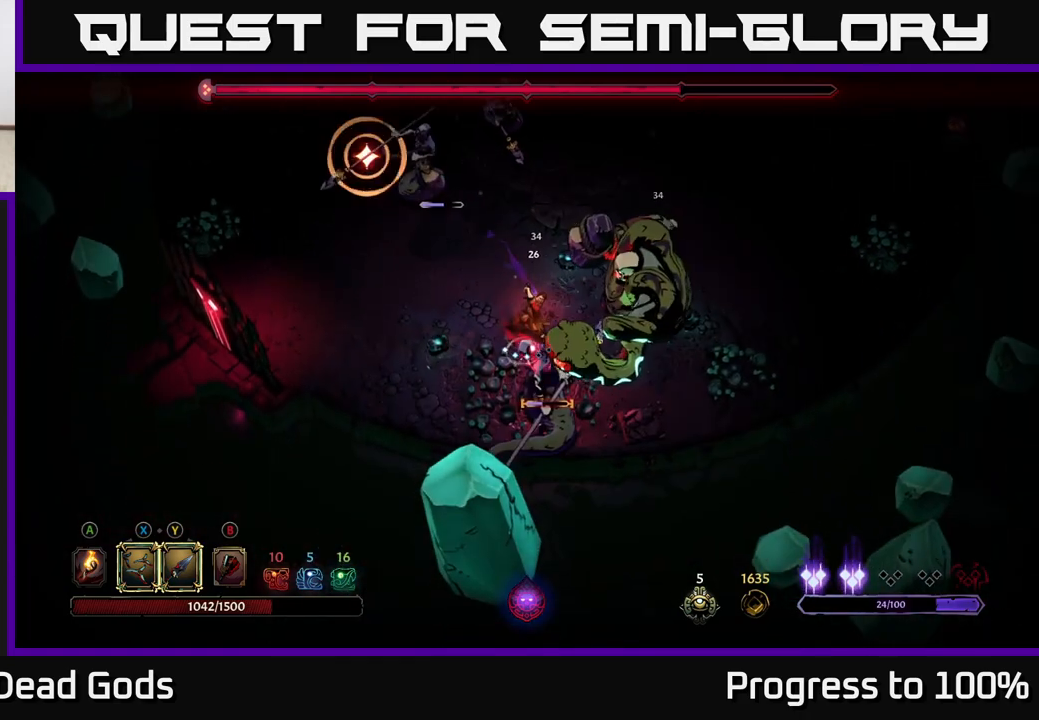
{"buttons": ["R2"], "left_stick": "left", "right_stick": "center", "events": [[283, "left_stick", "center"], [400, "left_stick", "left"], [483, "R2", "down"]]}
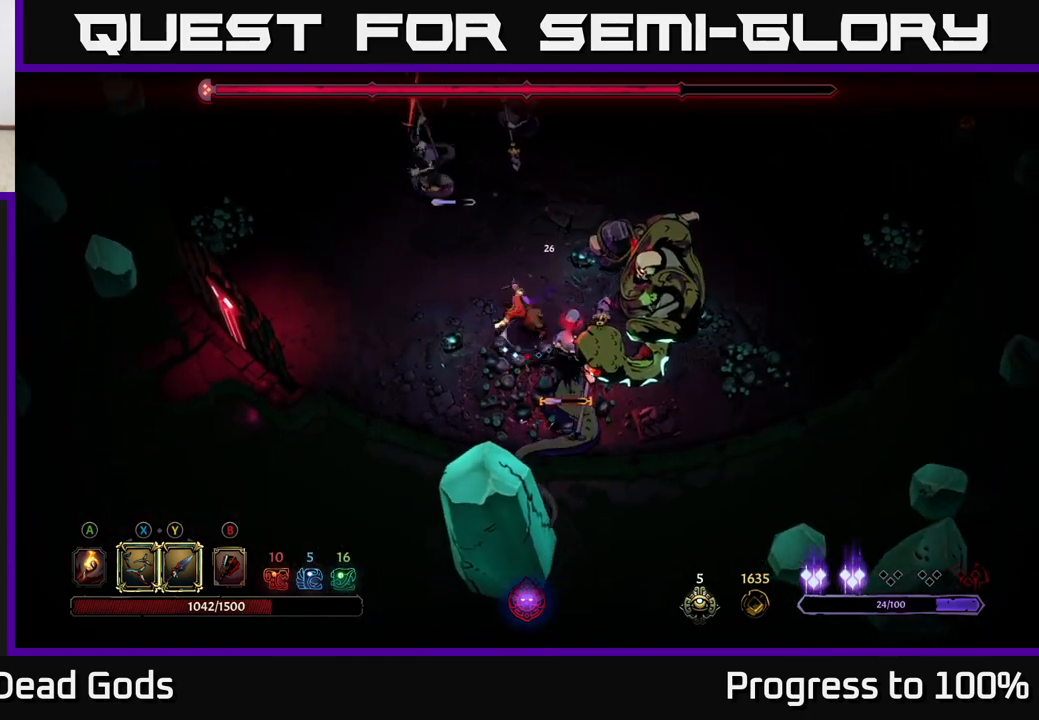
{"buttons": [], "left_stick": "up-left", "right_stick": "center", "events": [[50, "left_stick", "up-left"], [250, "R2", "up"]]}
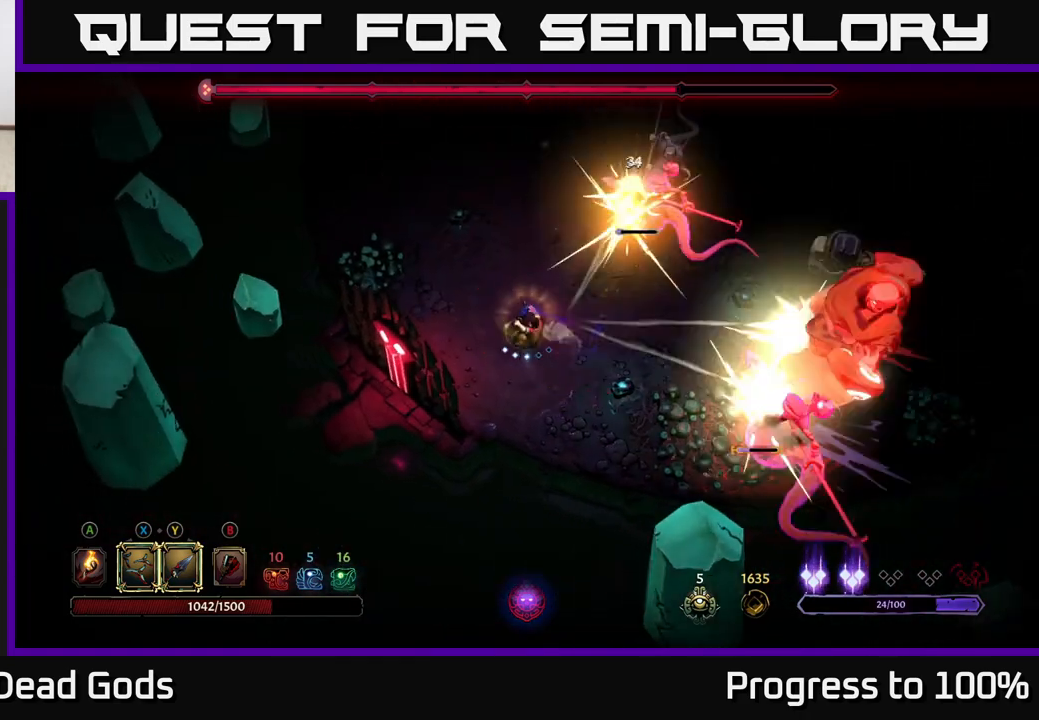
{"buttons": ["Y"], "left_stick": "up-right", "right_stick": "center", "events": [[150, "left_stick", "up-right"], [383, "Y", "down"]]}
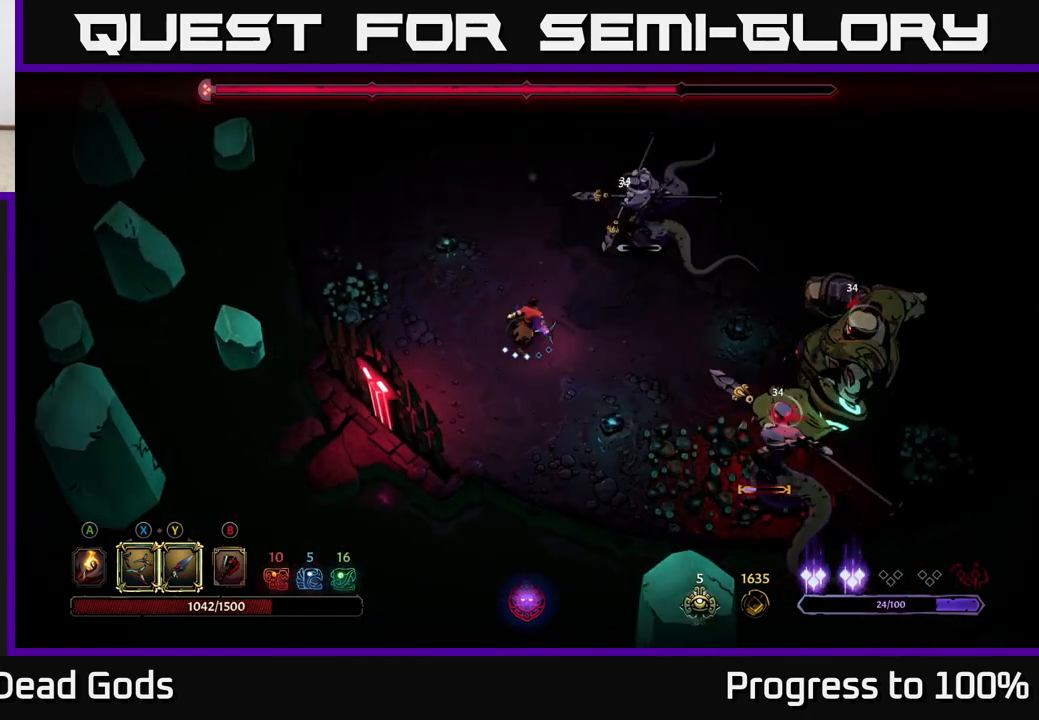
{"buttons": [], "left_stick": "up-right", "right_stick": "center", "events": [[167, "Y", "up"]]}
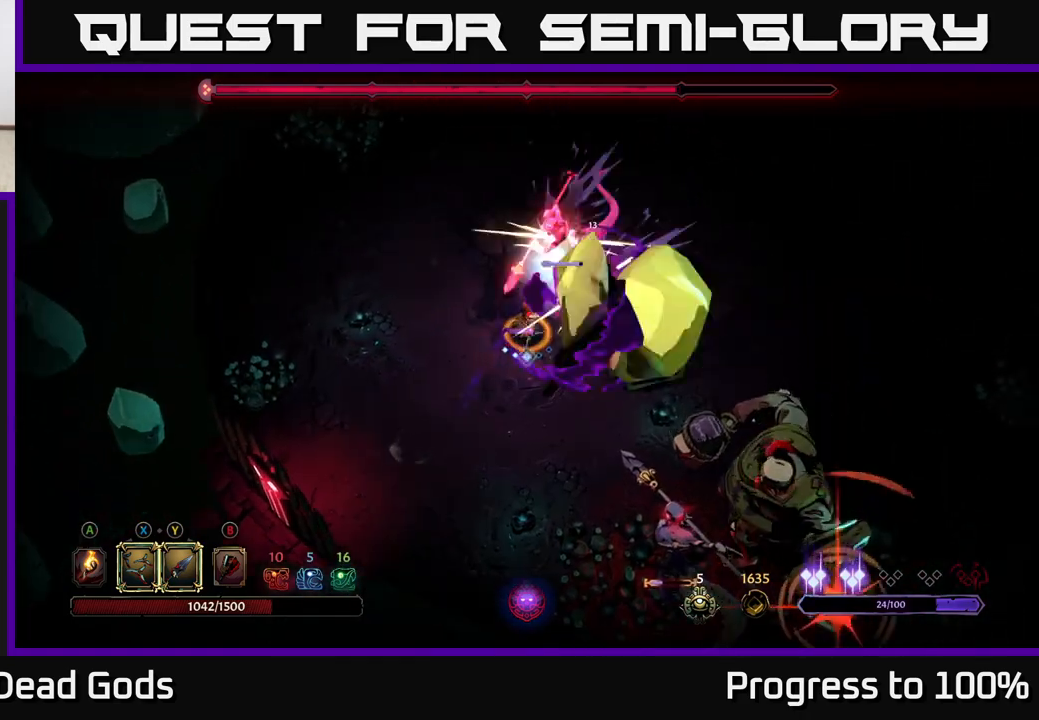
{"buttons": [], "left_stick": "up-left", "right_stick": "center", "events": [[183, "left_stick", "up"], [233, "R2", "down"], [283, "left_stick", "up-left"], [383, "R2", "up"]]}
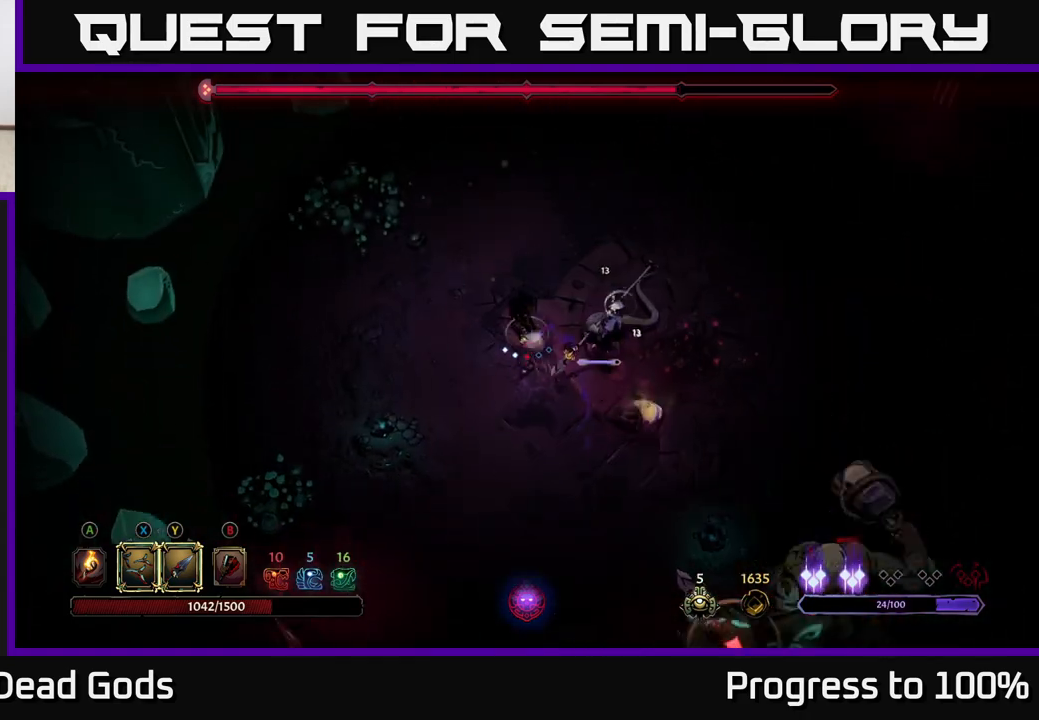
{"buttons": ["X"], "left_stick": "down-right", "right_stick": "center", "events": [[117, "left_stick", "up"], [433, "left_stick", "down-right"], [483, "X", "down"]]}
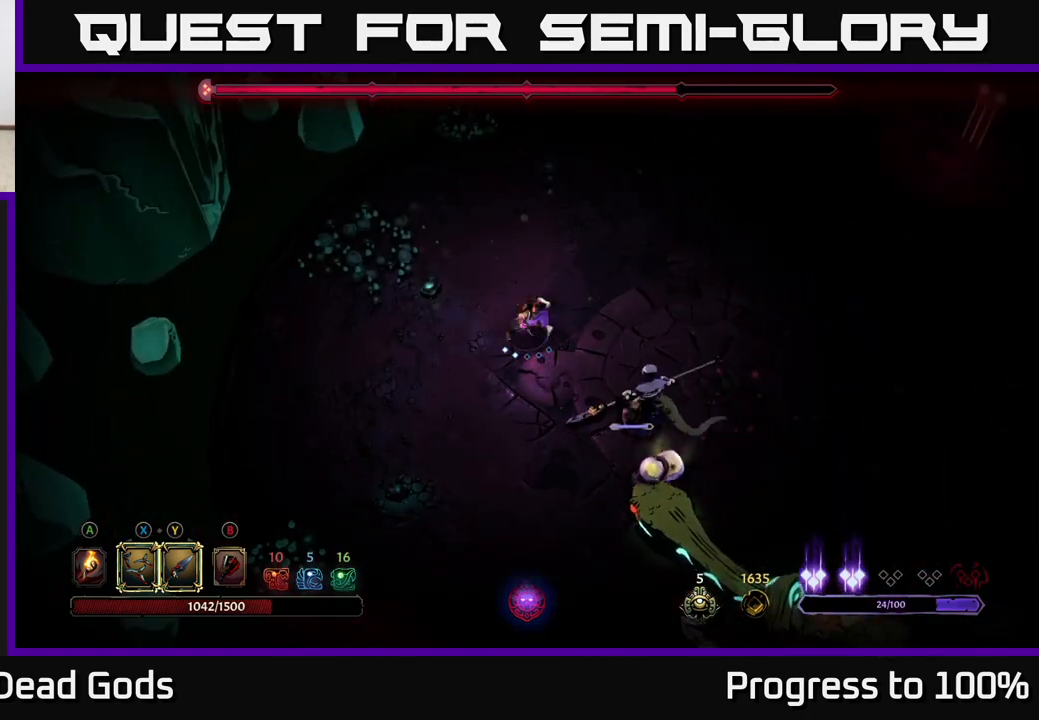
{"buttons": [], "left_stick": "center", "right_stick": "center", "events": [[83, "X", "up"], [250, "left_stick", "center"], [283, "X", "down"], [433, "X", "up"]]}
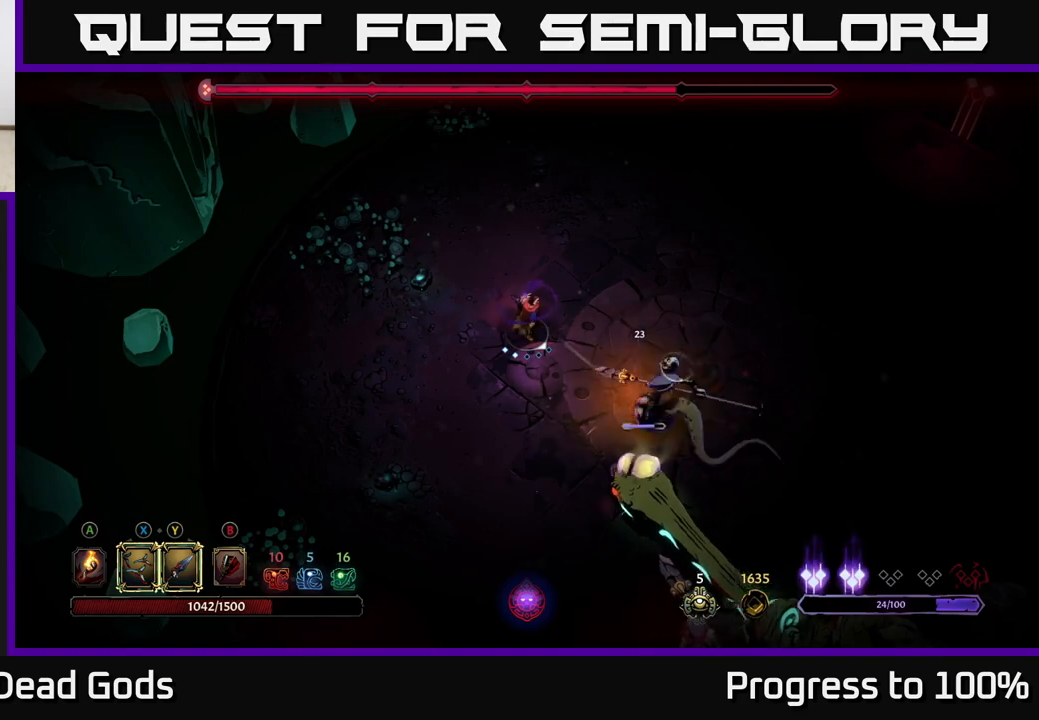
{"buttons": [], "left_stick": "down", "right_stick": "center", "events": [[350, "left_stick", "down"]]}
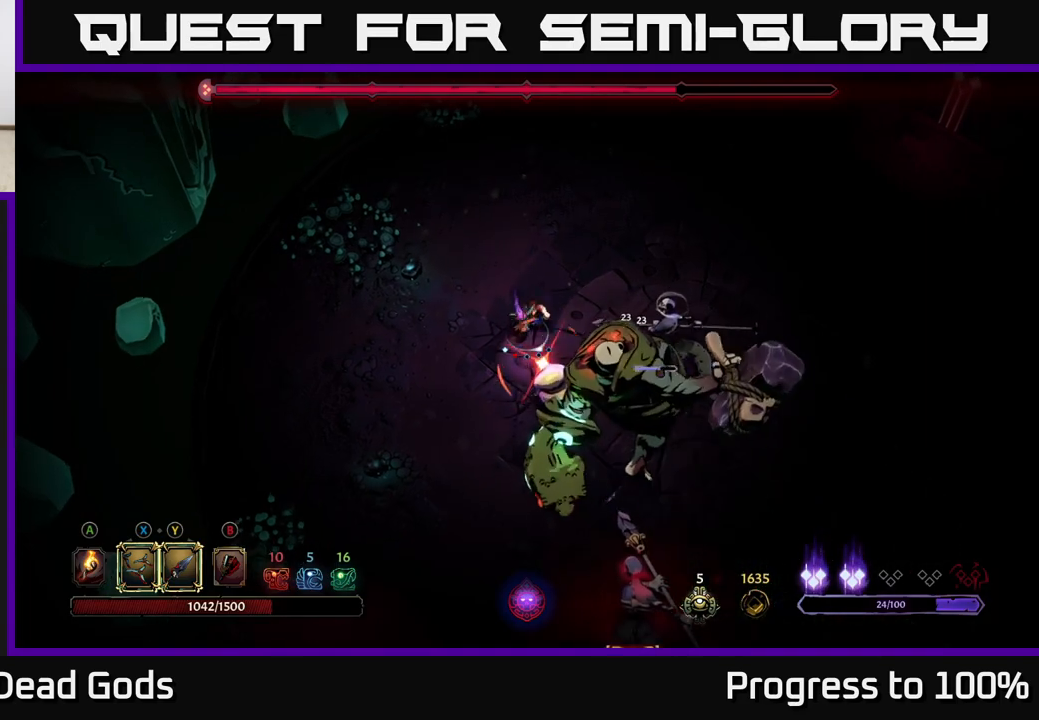
{"buttons": [], "left_stick": "down", "right_stick": "center", "events": [[17, "R2", "down"], [433, "R2", "up"]]}
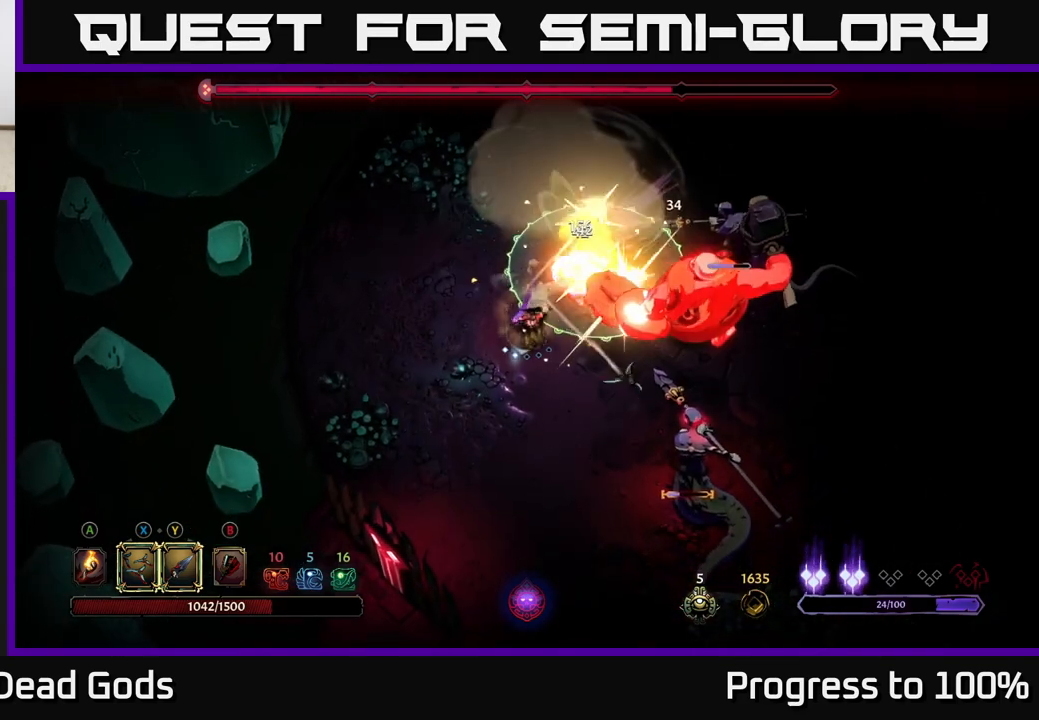
{"buttons": [], "left_stick": "down-right", "right_stick": "center", "events": [[500, "left_stick", "down-right"]]}
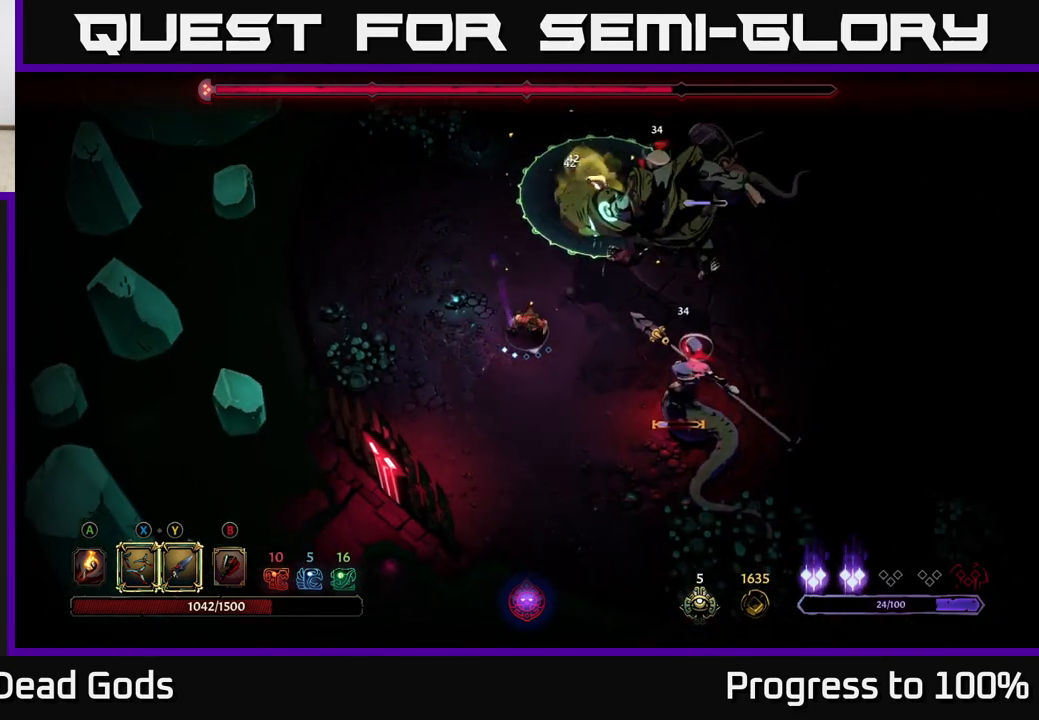
{"buttons": [], "left_stick": "down-right", "right_stick": "center", "events": [[83, "Y", "down"], [350, "Y", "up"]]}
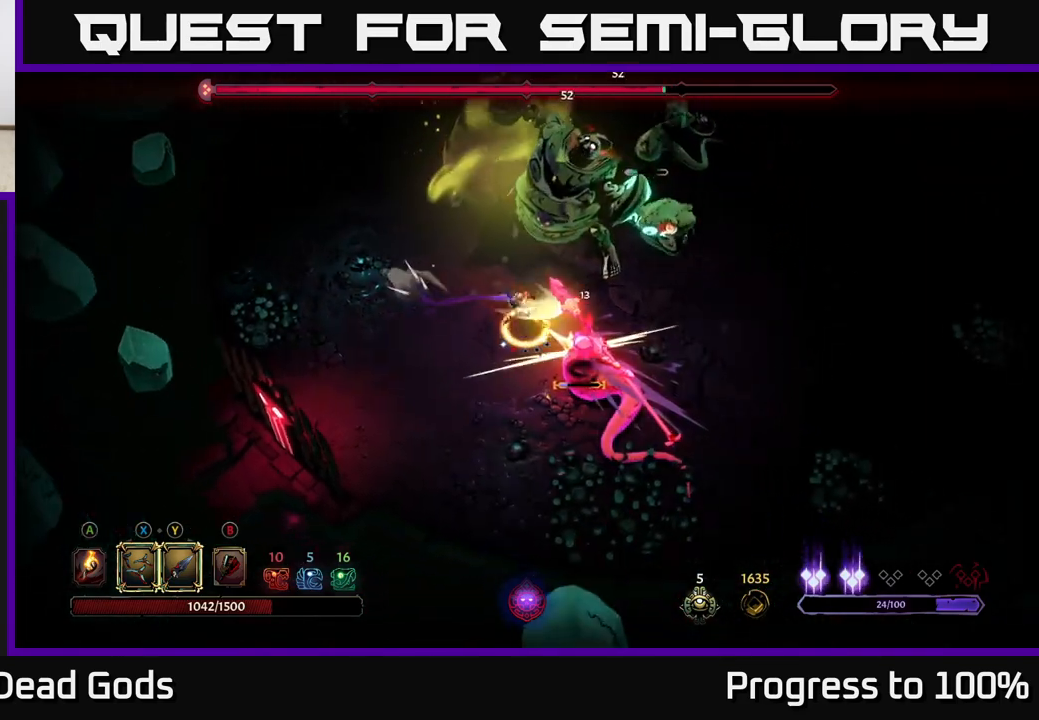
{"buttons": [], "left_stick": "down-right", "right_stick": "center", "events": []}
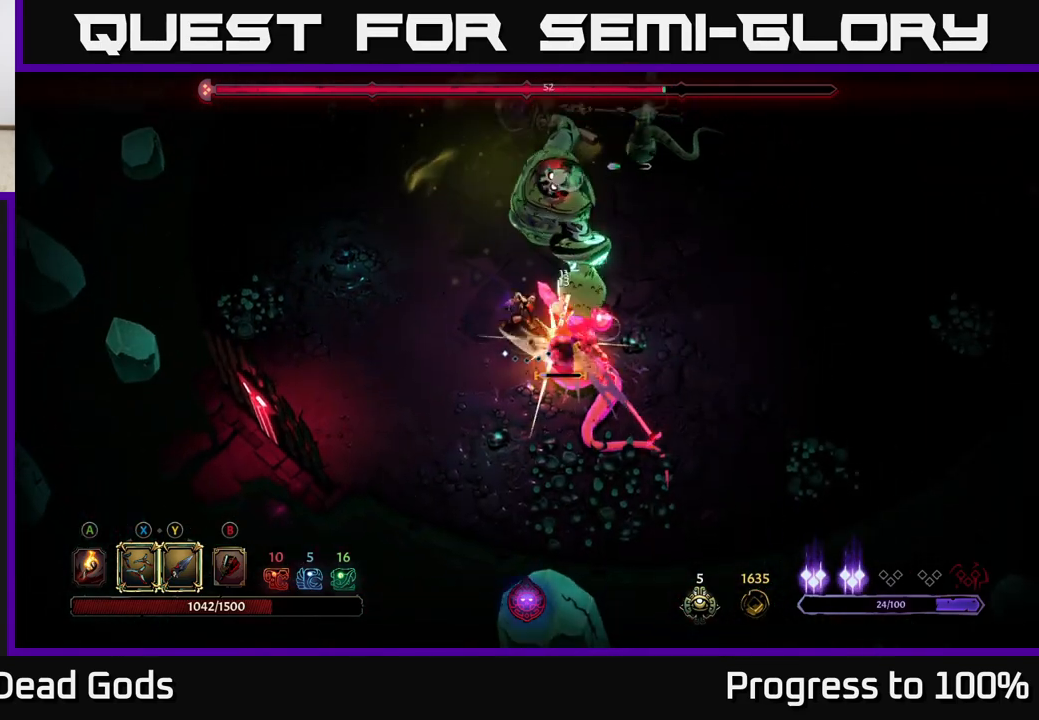
{"buttons": [], "left_stick": "down-right", "right_stick": "center", "events": [[200, "X", "down"], [333, "X", "up"]]}
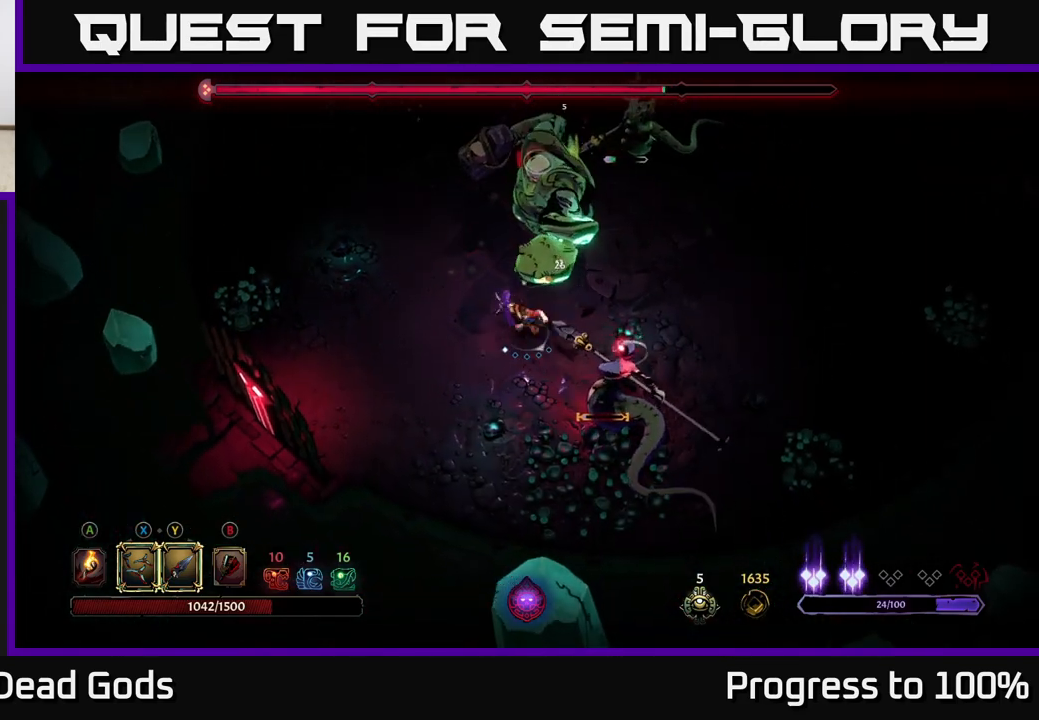
{"buttons": [], "left_stick": "down-right", "right_stick": "center", "events": [[117, "X", "down"], [233, "X", "up"]]}
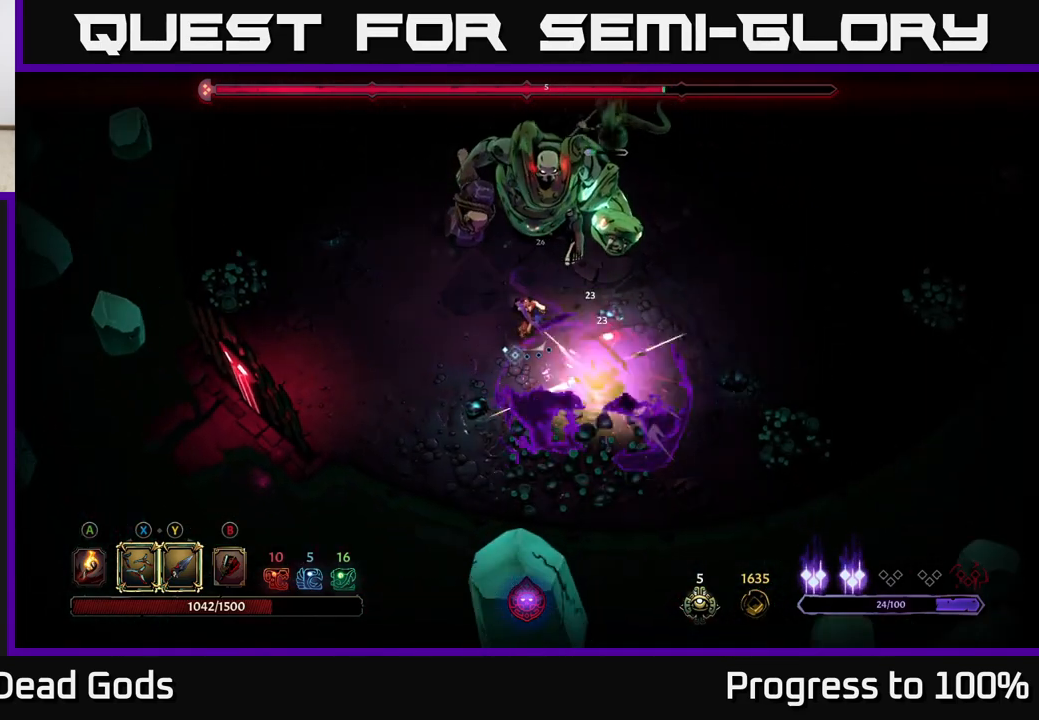
{"buttons": [], "left_stick": "up", "right_stick": "center", "events": [[133, "left_stick", "up-right"], [150, "Y", "down"], [250, "Y", "up"], [283, "left_stick", "up"]]}
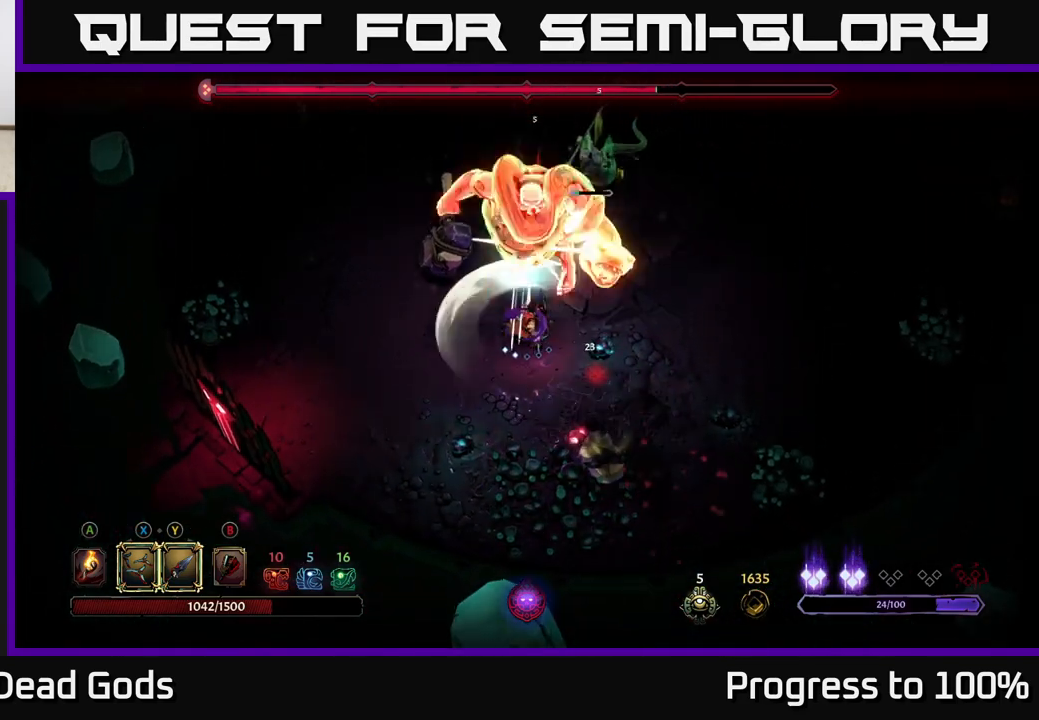
{"buttons": [], "left_stick": "right", "right_stick": "center", "events": [[233, "left_stick", "center"], [400, "left_stick", "right"]]}
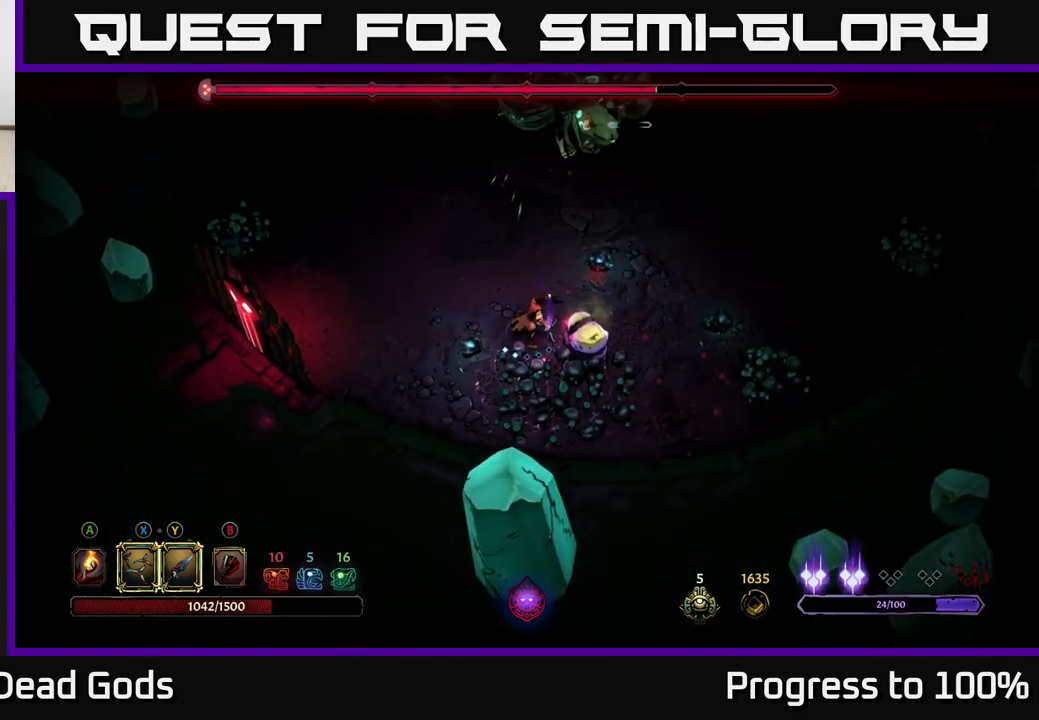
{"buttons": ["Y"], "left_stick": "up-right", "right_stick": "center", "events": [[133, "left_stick", "up-right"], [467, "Y", "down"]]}
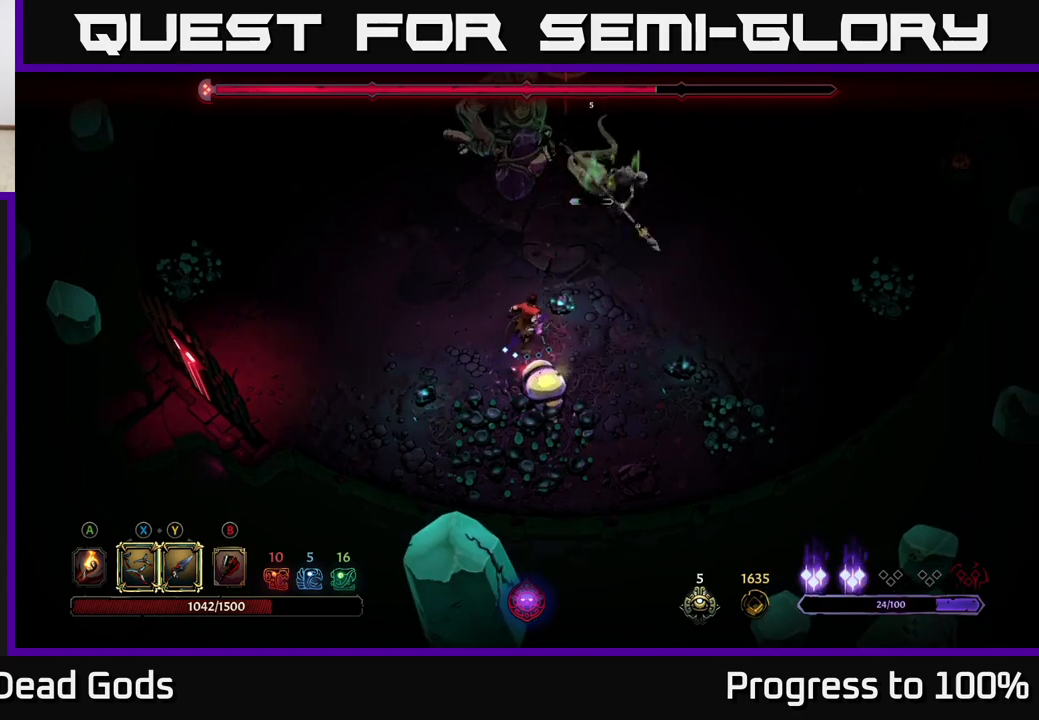
{"buttons": [], "left_stick": "up-right", "right_stick": "center", "events": [[200, "Y", "up"], [250, "left_stick", "right"], [483, "left_stick", "up-right"]]}
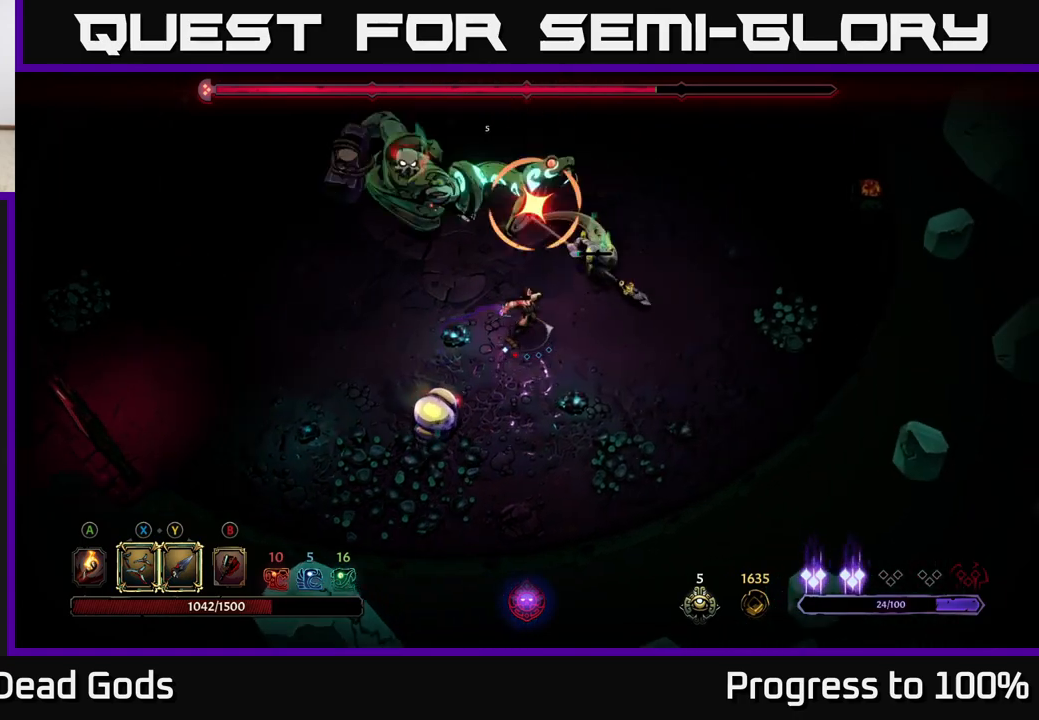
{"buttons": [], "left_stick": "up-left", "right_stick": "center", "events": [[17, "R2", "down"], [133, "left_stick", "up"], [150, "R2", "up"], [483, "left_stick", "up-left"]]}
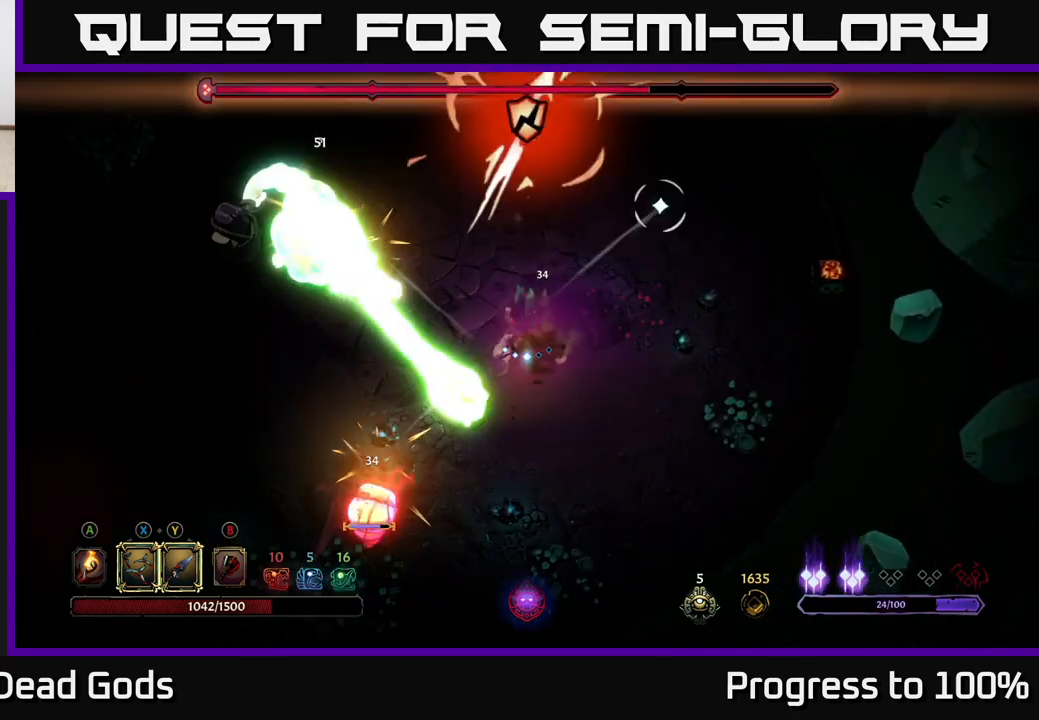
{"buttons": ["R2"], "left_stick": "left", "right_stick": "center", "events": [[217, "left_stick", "left"], [283, "R2", "down"]]}
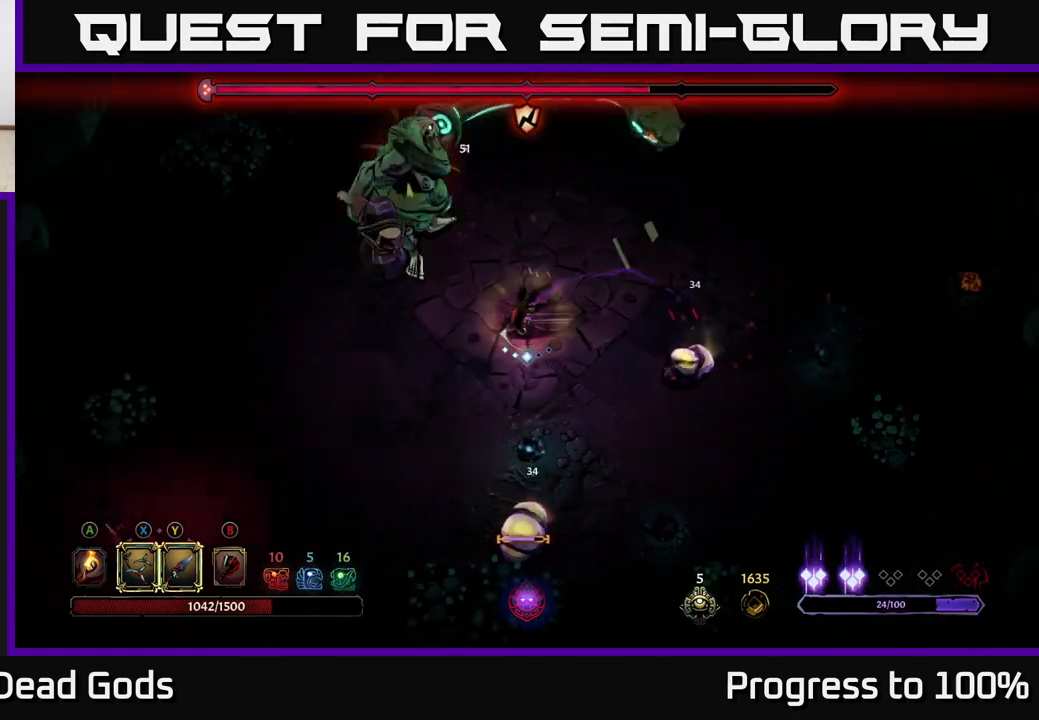
{"buttons": ["Y"], "left_stick": "up-left", "right_stick": "center", "events": [[33, "R2", "up"], [200, "left_stick", "up-left"], [267, "Y", "down"]]}
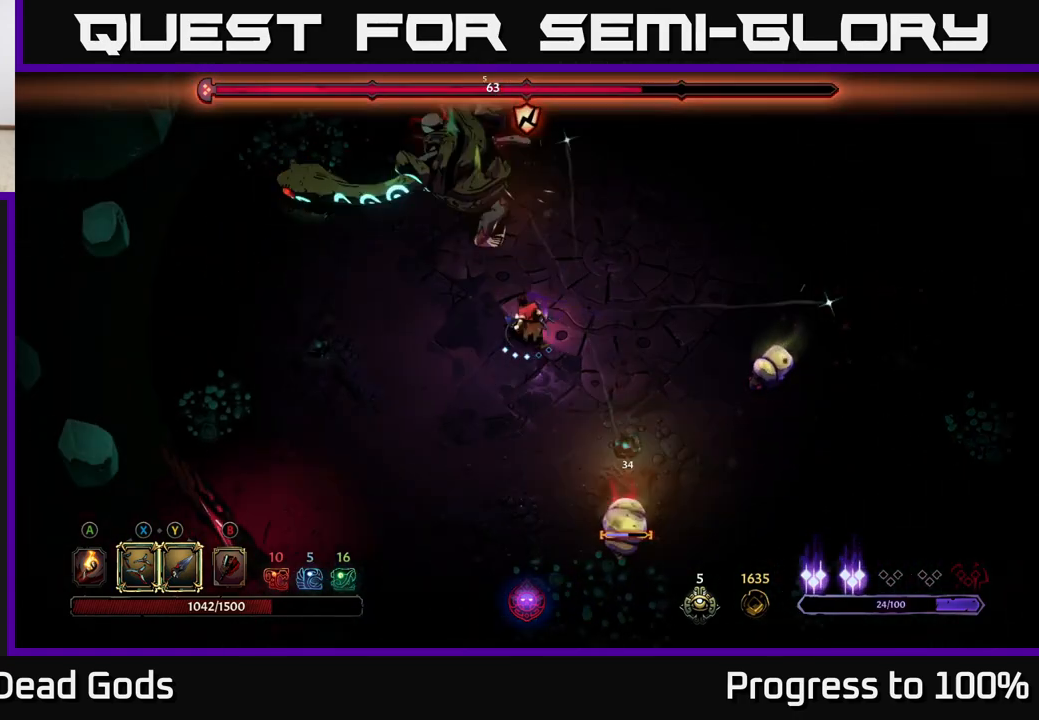
{"buttons": [], "left_stick": "up-left", "right_stick": "center", "events": [[183, "Y", "up"]]}